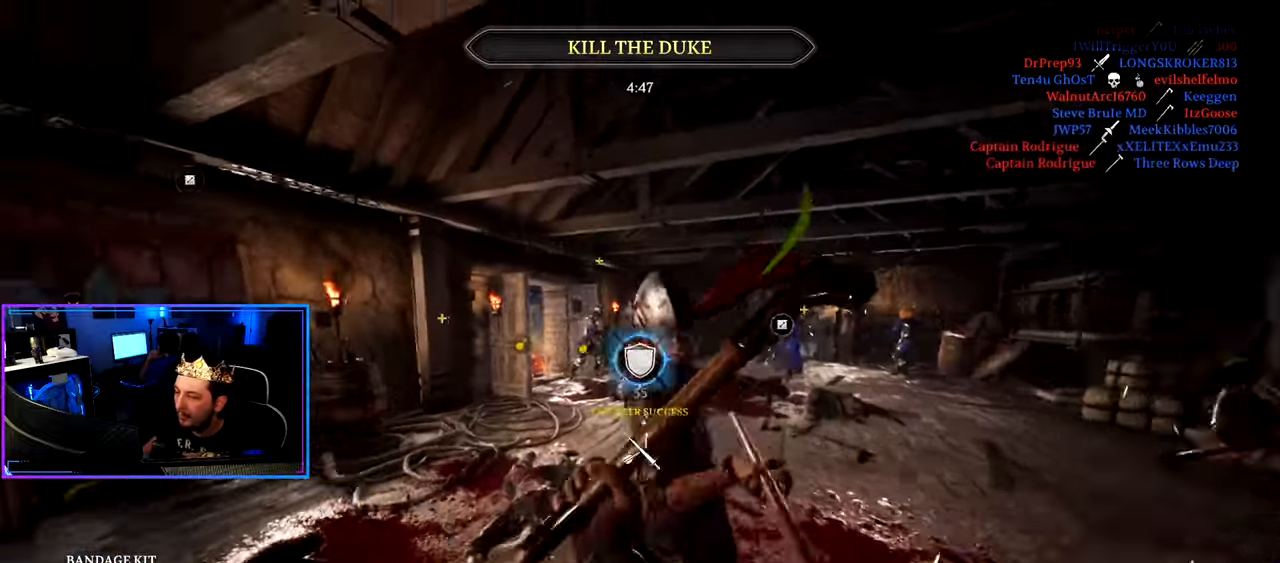
Gameplay with keyboard and mouse; each line is a JSON object with the keys and mouse buttons held at the frame after it. "events" lists presses ("down") and releases ("up") of "1", "2", "3", "4", "5", "a", "alt", "c", "caps_lock", "ctrl", "d", "e", "f", "g", "q", "r", "s", "shift", "space", "t", "tab", "v", "w", "x", "z", "mouse_left", "mouse_wheel" and "mouse_right" between this image and that frame as [ms after this image, input, new state], when the widget could be followed in between. "mouse_left", "mouse_wheel", "mouse_right" = the "left", "wheel", "right" buttons of the "mouse" list. No other keys are recorded. "wheel" means that the mouse wheel is clicked or scrolled. "mouse_move" is the direction in which the mouse moves at that frame (one of eight, or "still"), when it could be read.
{"keys": ["a", "shift", "w"], "mouse": [], "mouse_move": "right", "events": []}
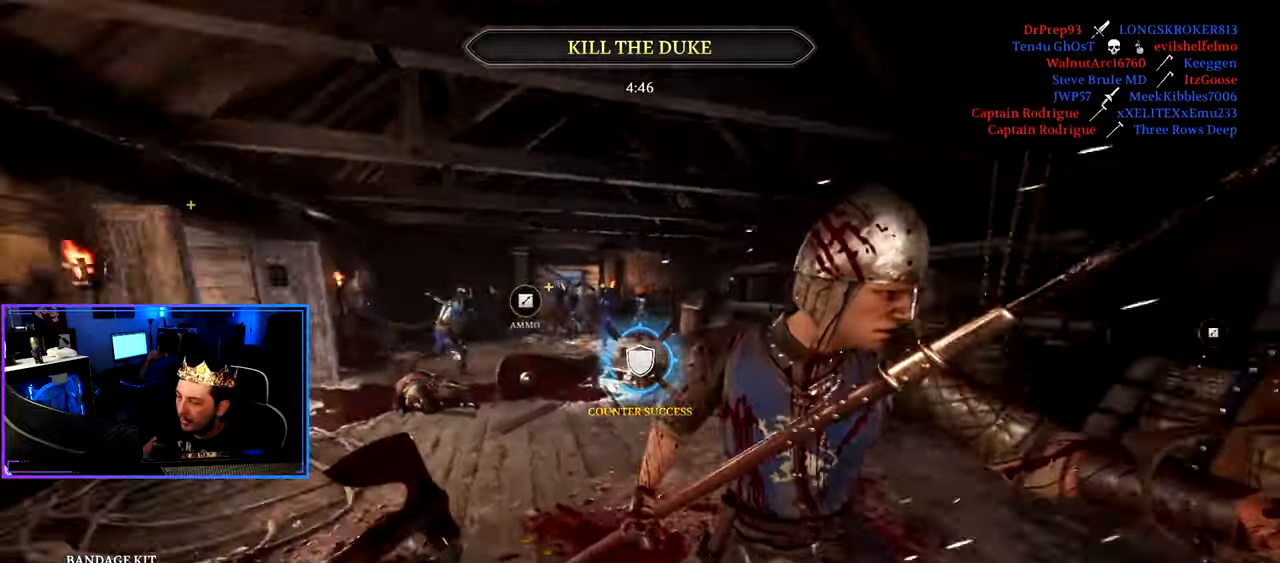
{"keys": ["a"], "mouse": [], "mouse_move": "left", "events": [[50, "mouse_left", "down"], [133, "mouse_left", "up"], [133, "w", "up"], [183, "mouse_left", "down"], [183, "shift", "up"], [333, "mouse_left", "up"]]}
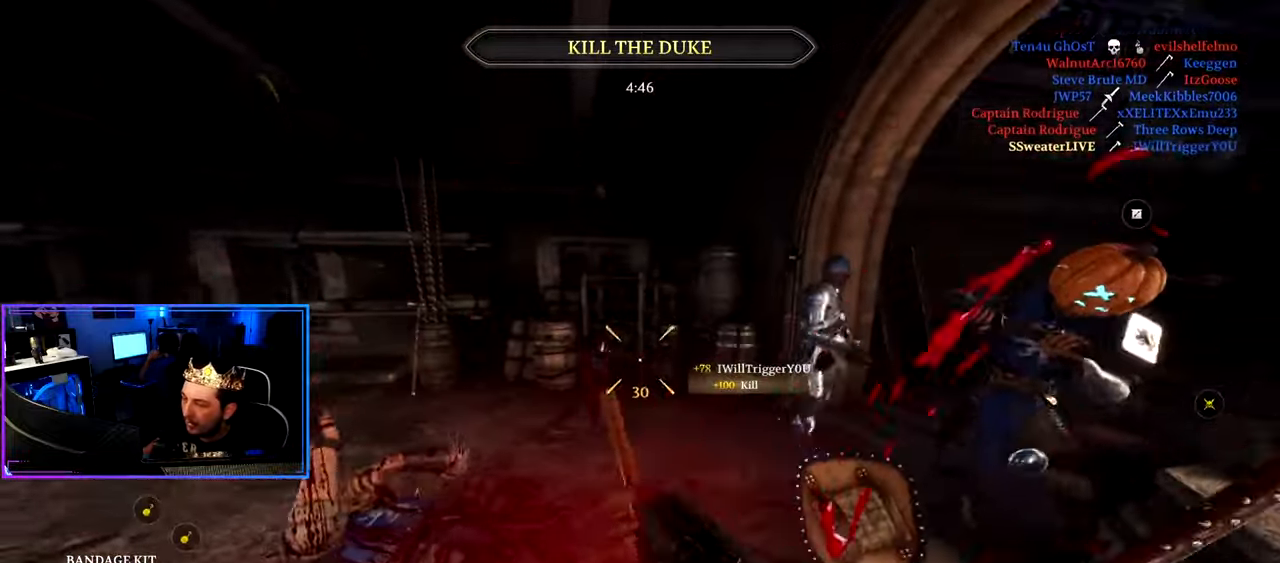
{"keys": ["a", "shift", "w"], "mouse": [], "mouse_move": "still", "events": [[100, "w", "down"], [200, "shift", "down"]]}
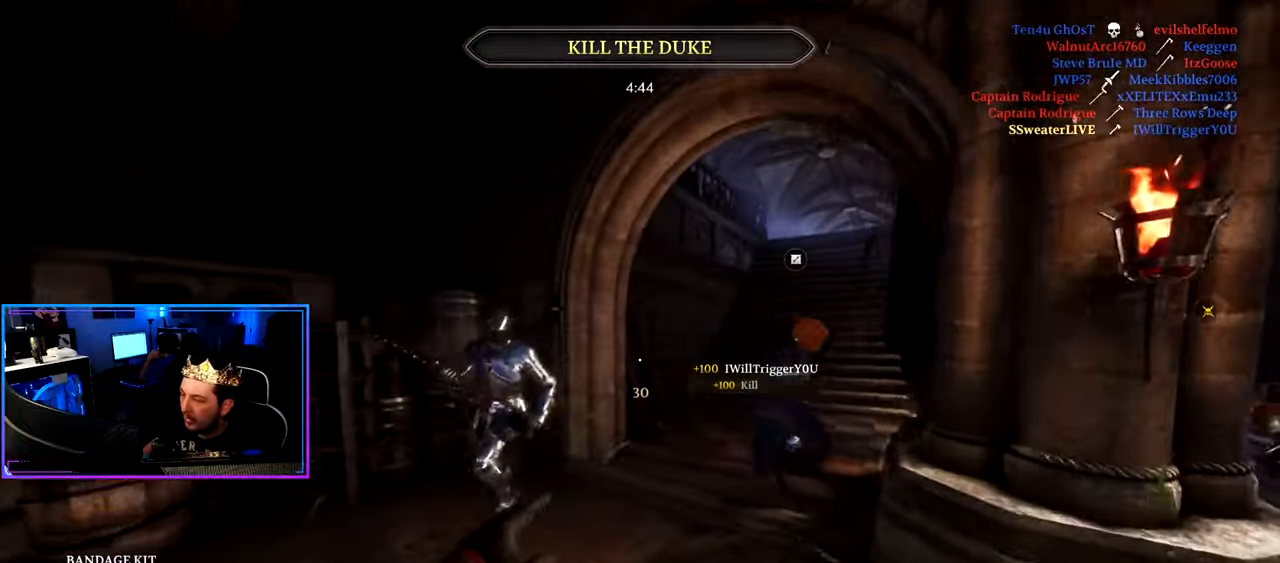
{"keys": ["a", "ctrl"], "mouse": [], "mouse_move": "left", "events": [[400, "shift", "up"], [400, "w", "up"], [500, "ctrl", "down"]]}
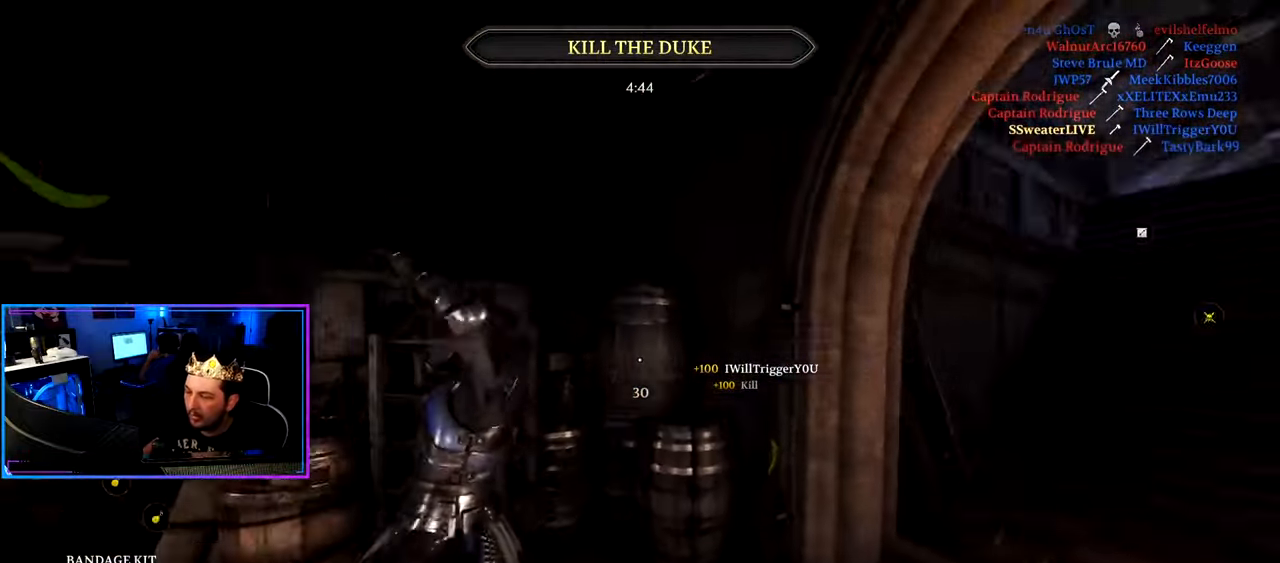
{"keys": ["a"], "mouse": [], "mouse_move": "right", "events": [[83, "mouse_wheel", "down"], [133, "mouse_wheel", "up"], [233, "ctrl", "up"], [233, "space", "down"], [317, "space", "up"]]}
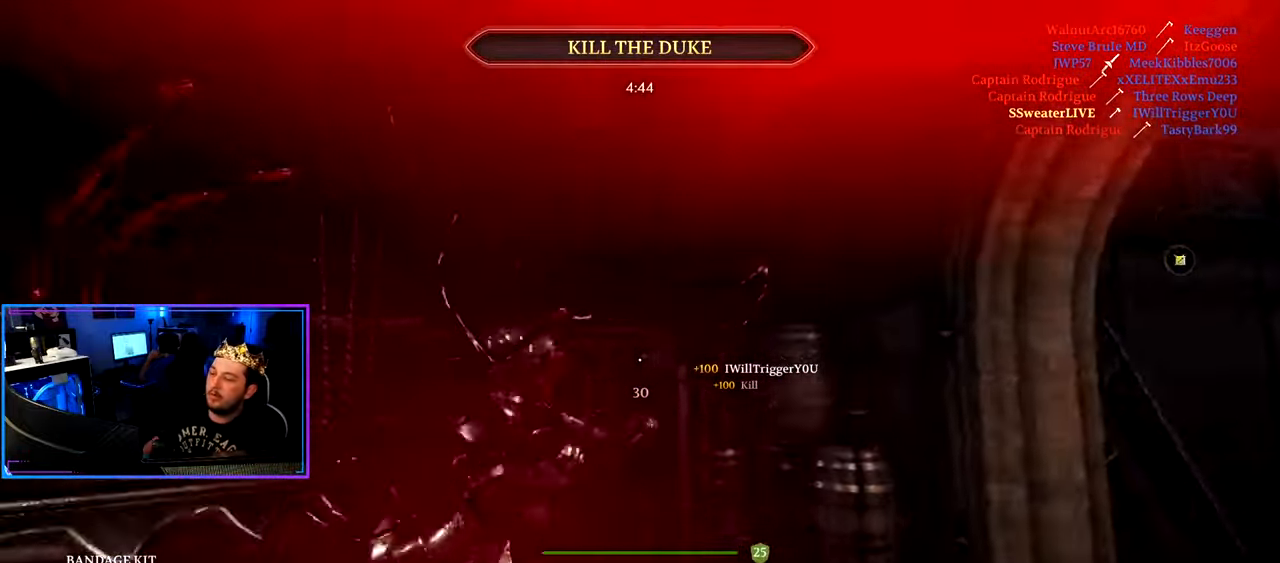
{"keys": ["a", "shift", "w"], "mouse": [], "mouse_move": "left", "events": [[17, "w", "down"], [100, "r", "down"], [250, "r", "up"], [250, "shift", "down"], [300, "r", "down"], [383, "r", "up"]]}
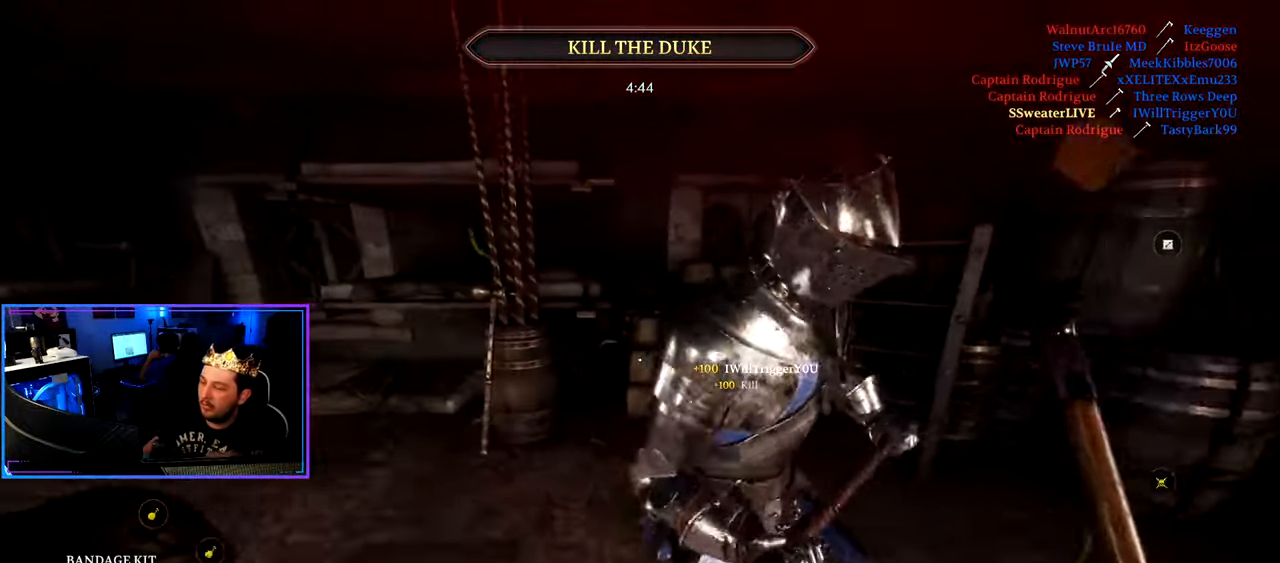
{"keys": ["a", "ctrl", "s"], "mouse": [], "mouse_move": "up-left", "events": [[217, "w", "up"], [267, "shift", "up"], [300, "s", "down"], [450, "ctrl", "down"]]}
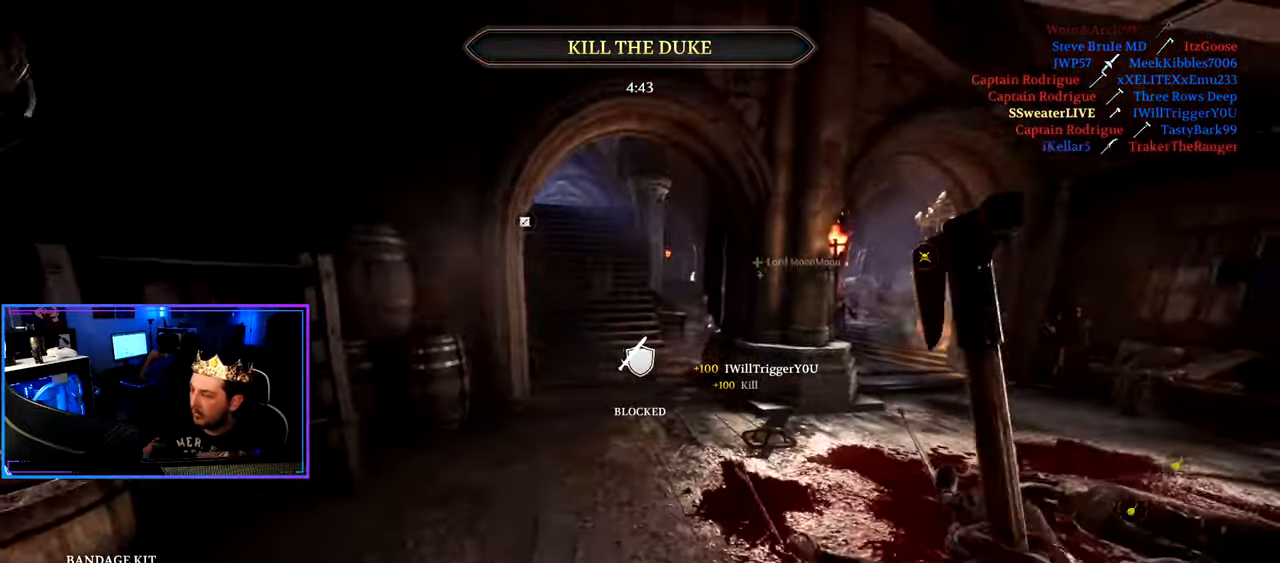
{"keys": ["a", "ctrl", "s"], "mouse": ["right"], "mouse_move": "still", "events": [[233, "mouse_right", "down"]]}
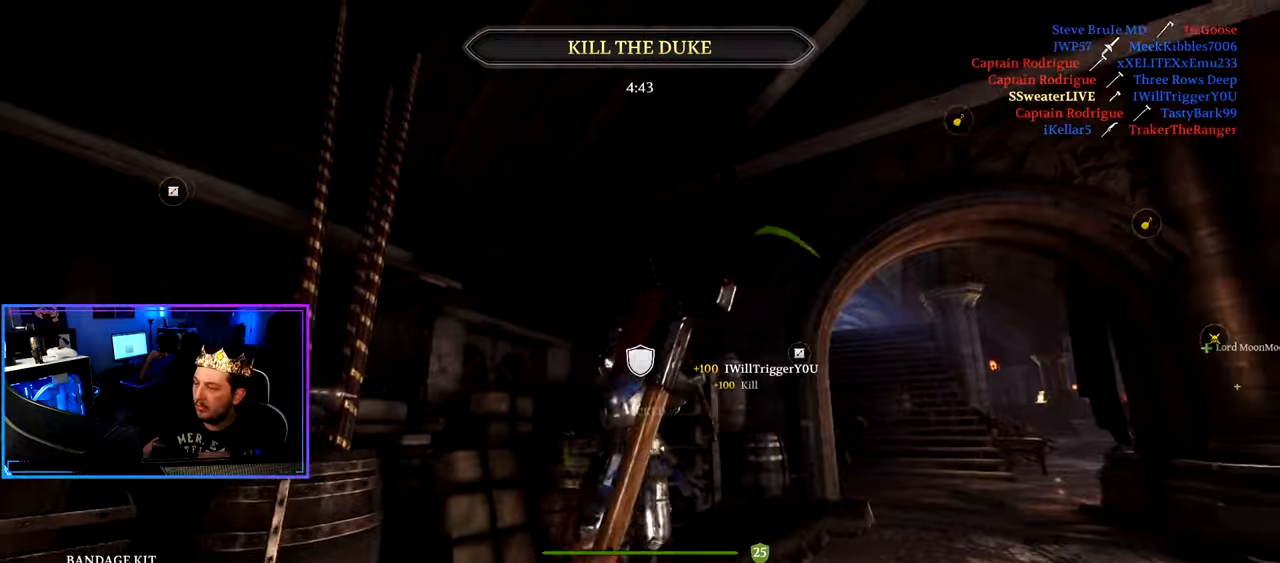
{"keys": ["a", "d", "shift", "w"], "mouse": ["right"], "mouse_move": "right", "events": [[100, "s", "up"], [200, "ctrl", "up"], [200, "w", "down"], [334, "shift", "down"], [484, "d", "down"]]}
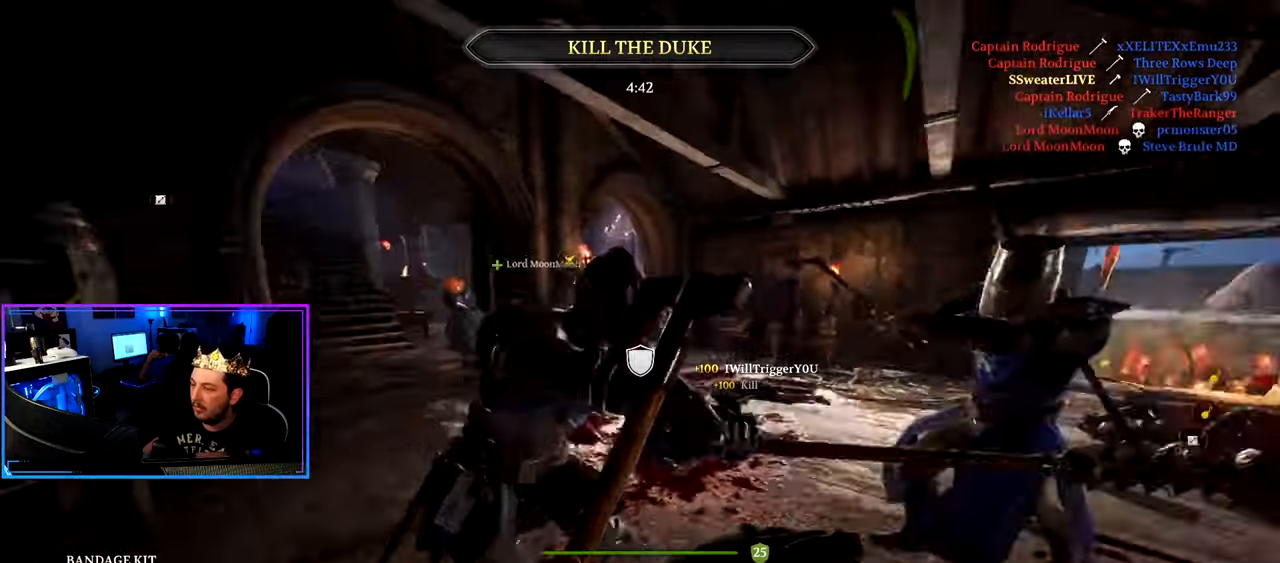
{"keys": ["d"], "mouse": [], "mouse_move": "right", "events": [[34, "mouse_left", "down"], [117, "mouse_left", "up"], [117, "mouse_right", "up"], [167, "d", "up"], [400, "w", "up"], [500, "a", "up"], [500, "d", "down"], [500, "shift", "up"]]}
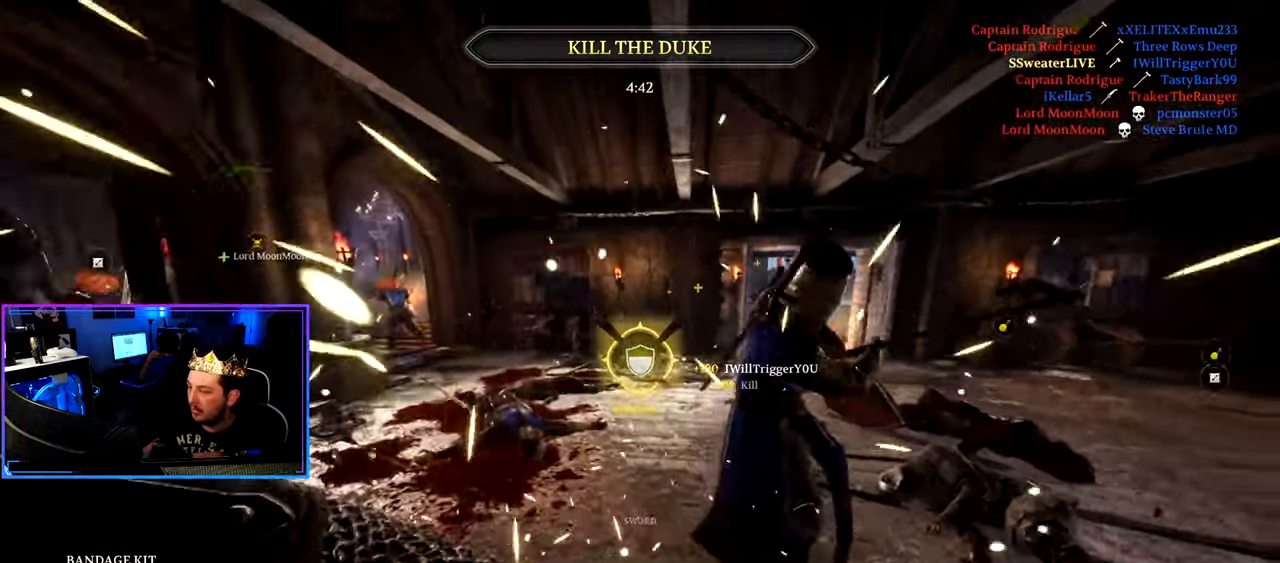
{"keys": ["d"], "mouse": [], "mouse_move": "down-left", "events": [[50, "w", "down"], [84, "shift", "down"], [317, "shift", "up"], [317, "w", "up"]]}
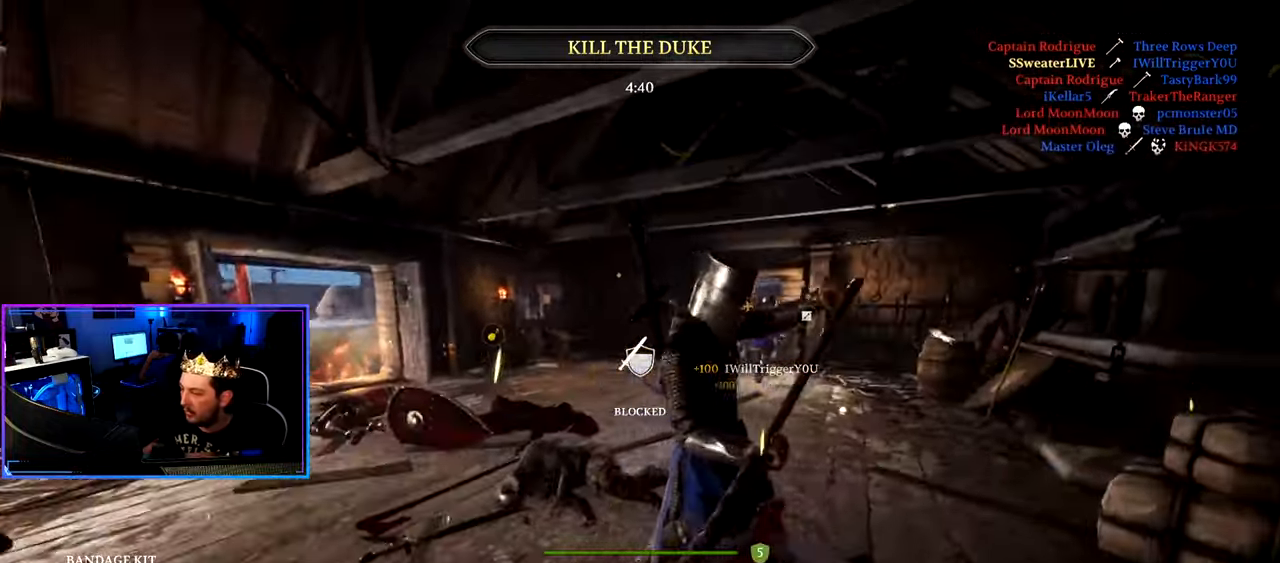
{"keys": ["d"], "mouse": [], "mouse_move": "left", "events": [[200, "space", "down"], [300, "space", "up"], [384, "space", "down"], [484, "space", "up"]]}
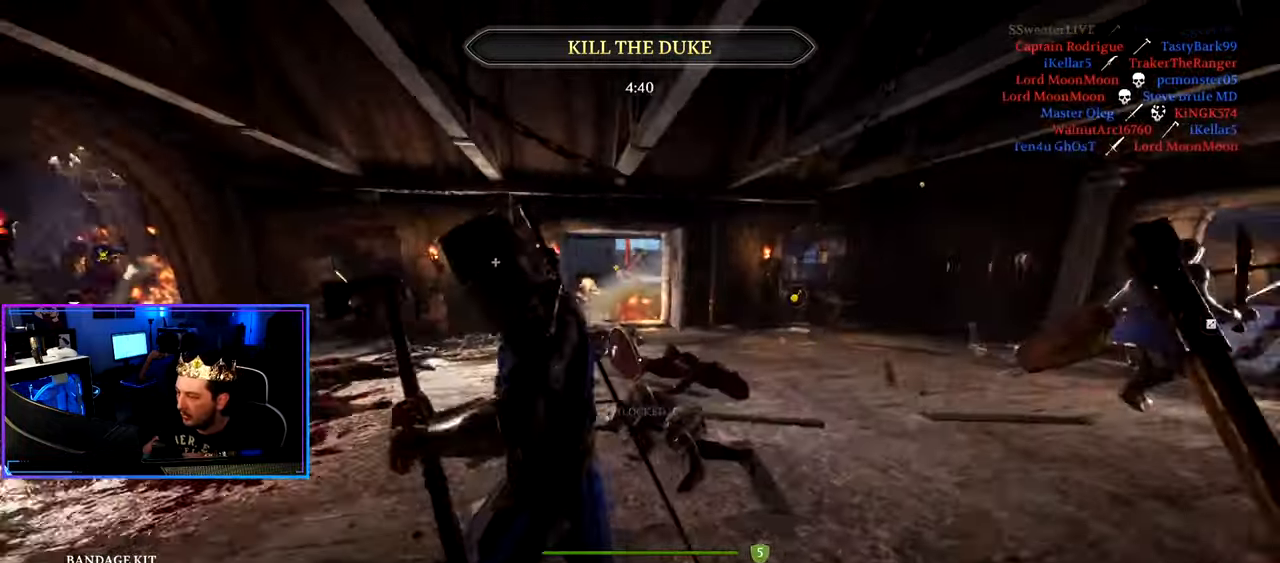
{"keys": ["d"], "mouse": ["left", "right"], "mouse_move": "right", "events": [[267, "mouse_right", "down"], [400, "mouse_left", "down"]]}
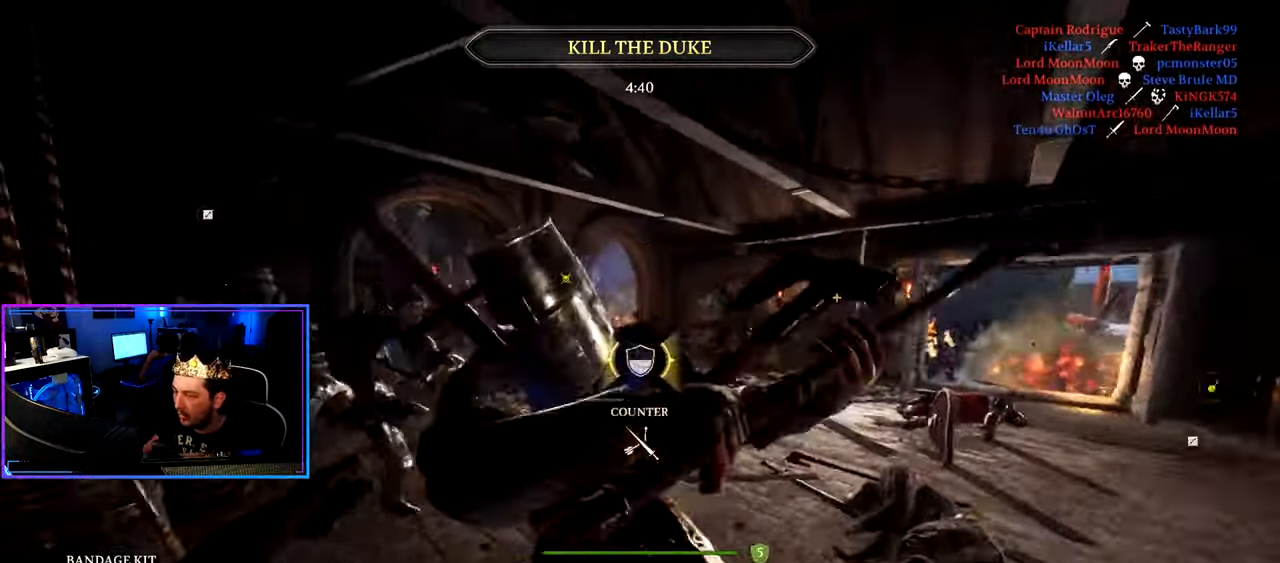
{"keys": ["alt", "d", "shift", "w"], "mouse": ["left"], "mouse_move": "left", "events": [[34, "alt", "down"], [34, "mouse_right", "up"], [84, "mouse_left", "up"], [184, "mouse_left", "down"], [184, "w", "down"], [284, "shift", "down"]]}
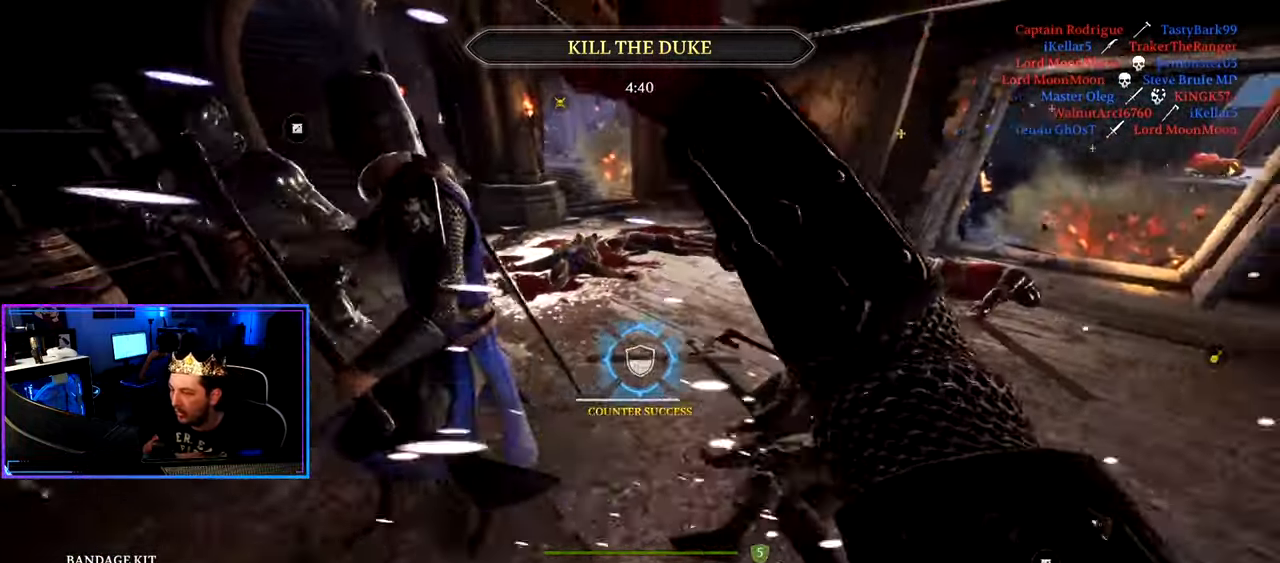
{"keys": ["d", "shift", "w"], "mouse": ["left"], "mouse_move": "up", "events": [[50, "alt", "up"]]}
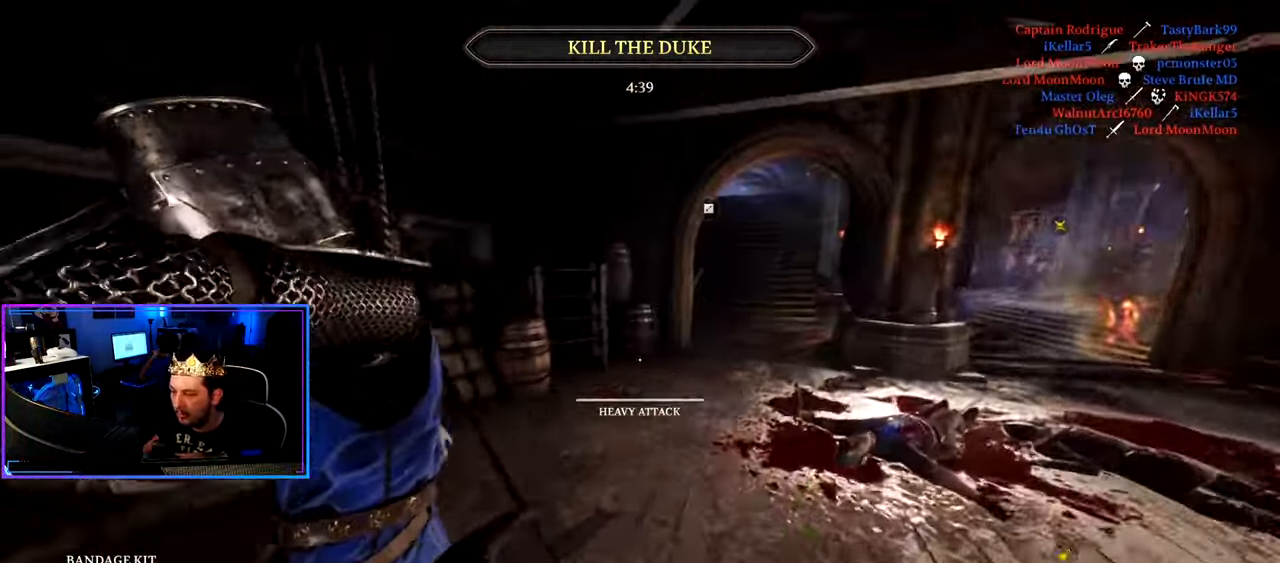
{"keys": ["a", "d"], "mouse": ["left"], "mouse_move": "up-left", "events": [[350, "mouse_left", "up"], [400, "shift", "up"], [450, "w", "up"], [500, "a", "down"], [500, "mouse_left", "down"]]}
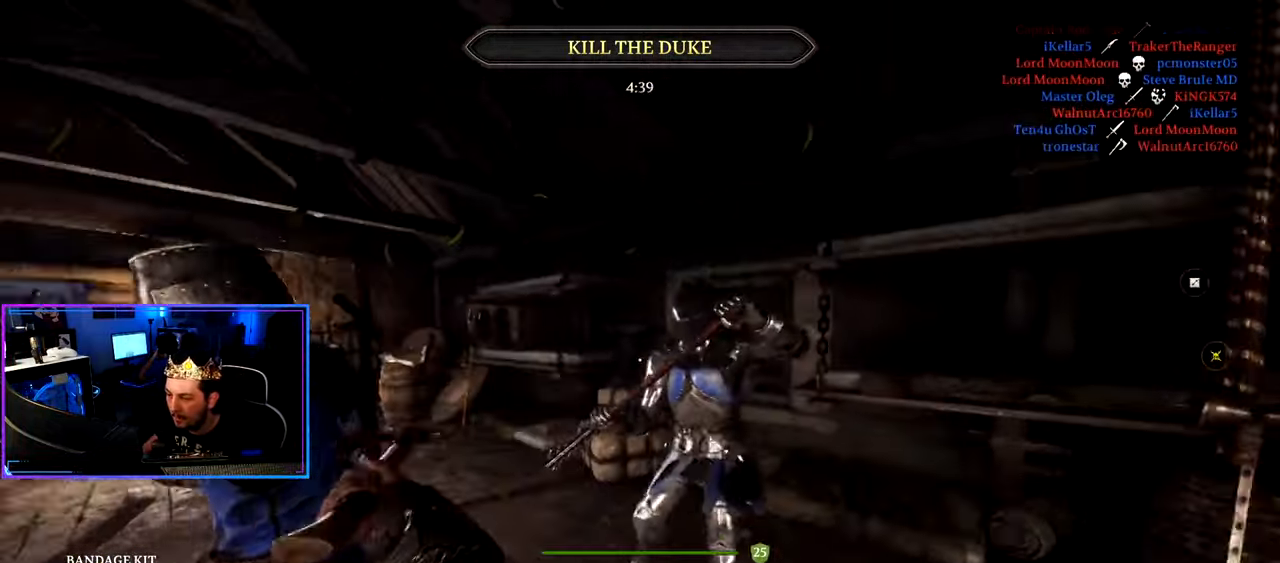
{"keys": ["a", "shift", "w"], "mouse": [], "mouse_move": "right", "events": [[50, "d", "up"], [134, "mouse_left", "up"], [367, "w", "down"], [467, "shift", "down"]]}
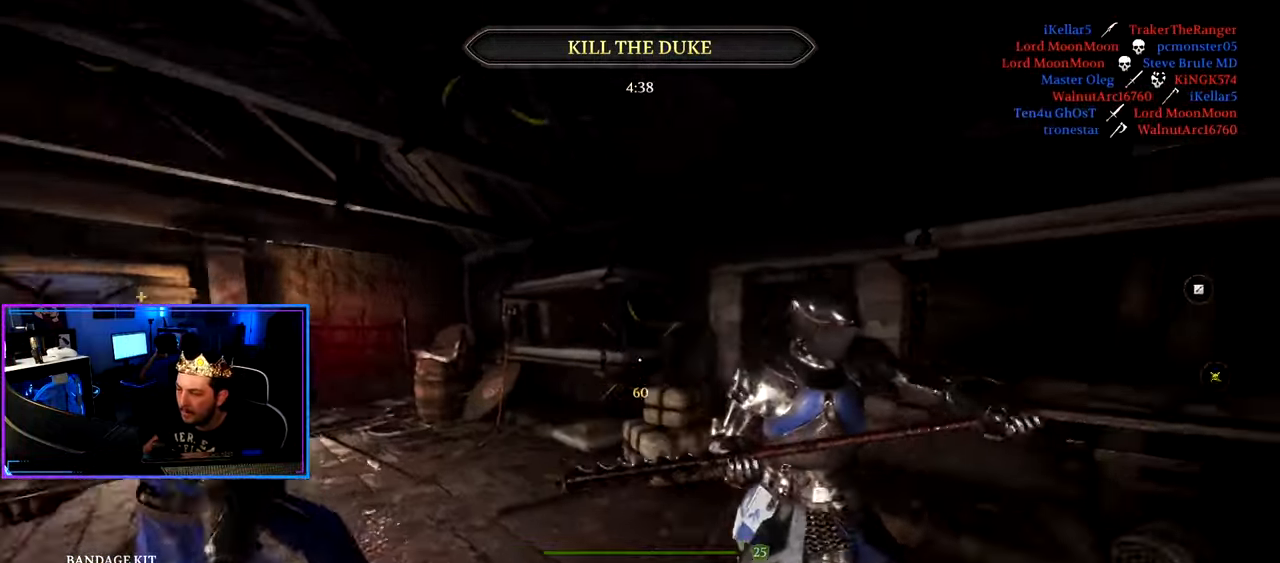
{"keys": ["a", "shift", "w"], "mouse": [], "mouse_move": "down", "events": []}
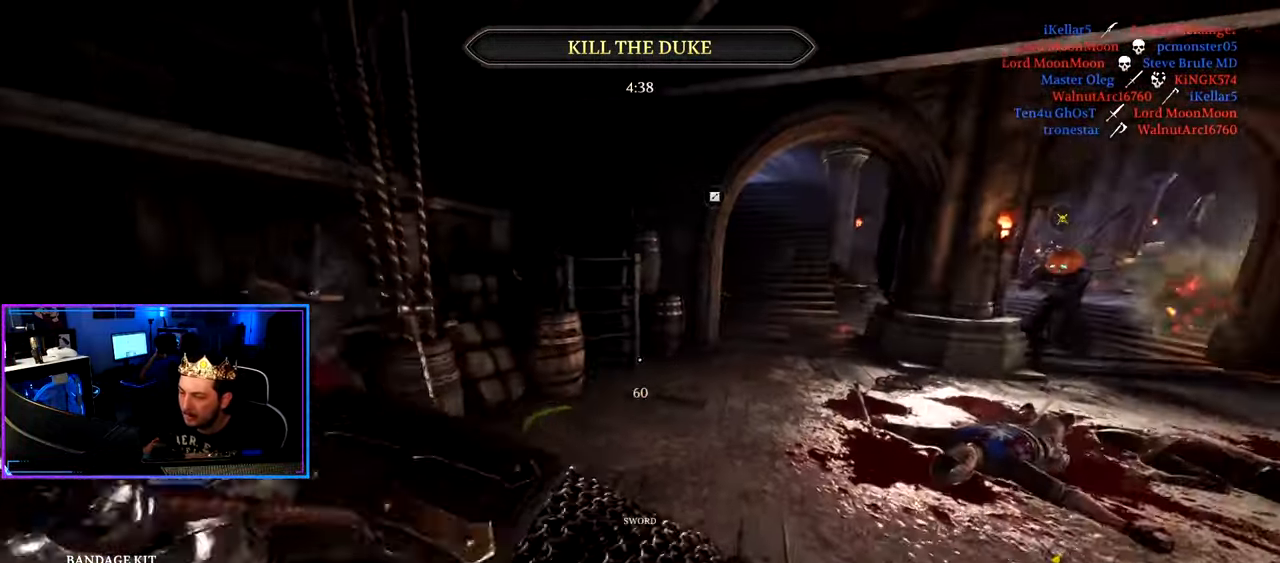
{"keys": ["a", "ctrl", "s"], "mouse": [], "mouse_move": "still", "events": [[17, "mouse_wheel", "down"], [17, "w", "up"], [100, "mouse_wheel", "up"], [116, "s", "down"], [116, "shift", "up"], [300, "ctrl", "down"], [400, "mouse_wheel", "down"], [500, "mouse_wheel", "up"]]}
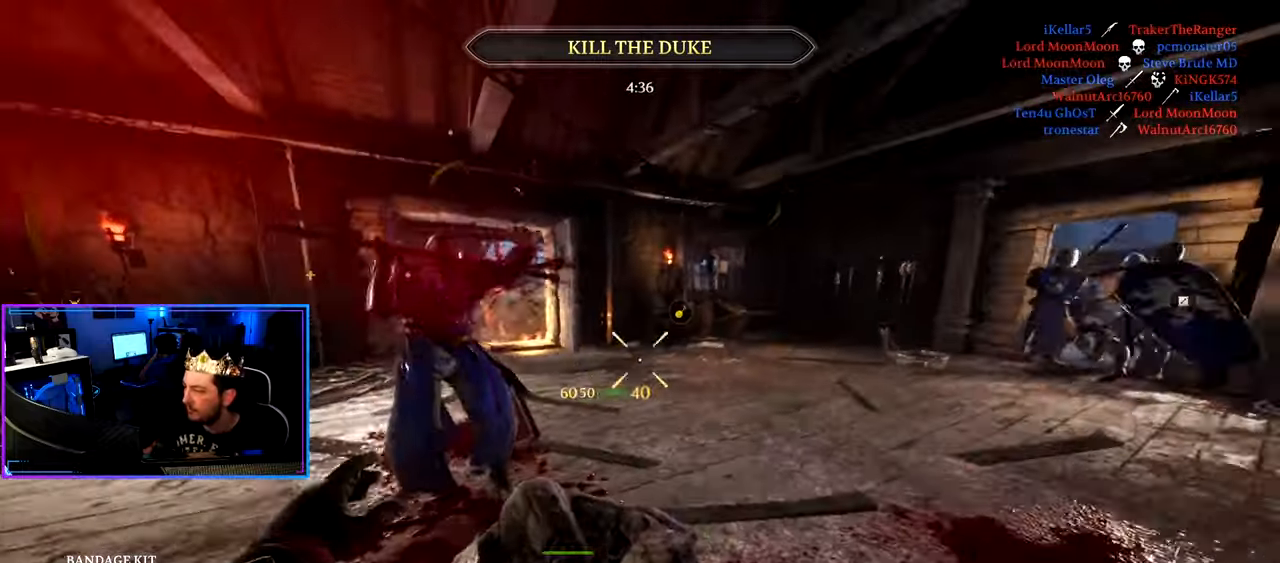
{"keys": ["d", "shift", "w"], "mouse": [], "mouse_move": "down-right", "events": [[183, "a", "up"], [183, "ctrl", "up"], [183, "d", "down"], [183, "s", "up"], [283, "w", "down"], [316, "shift", "down"]]}
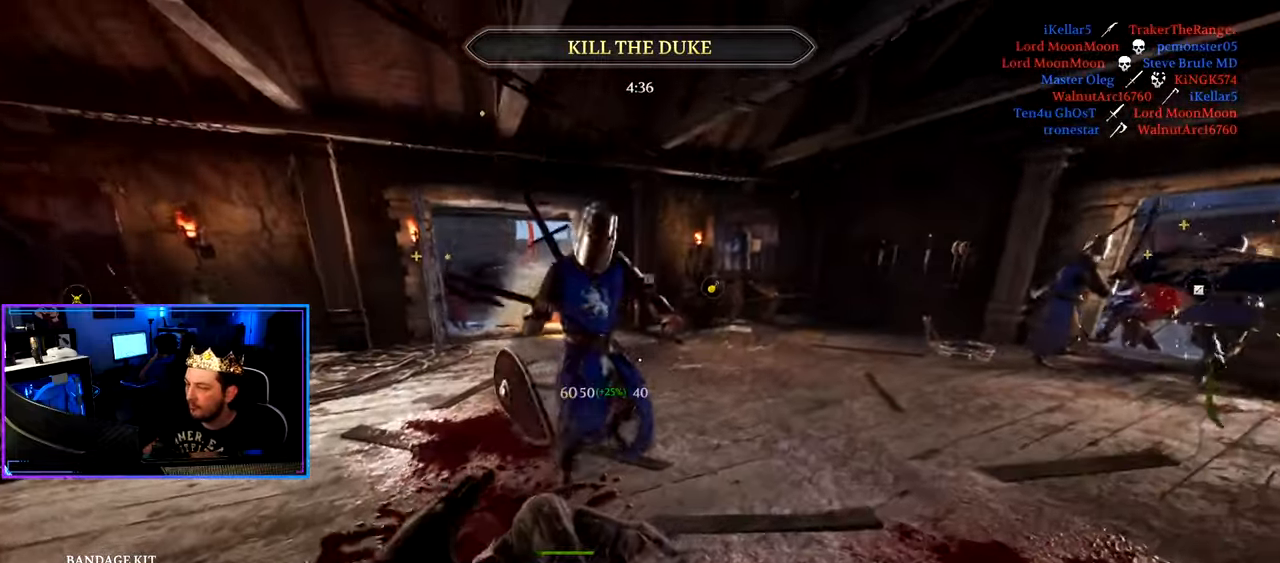
{"keys": ["d"], "mouse": [], "mouse_move": "left", "events": [[150, "d", "up"], [300, "d", "down"], [383, "shift", "up"], [383, "w", "up"]]}
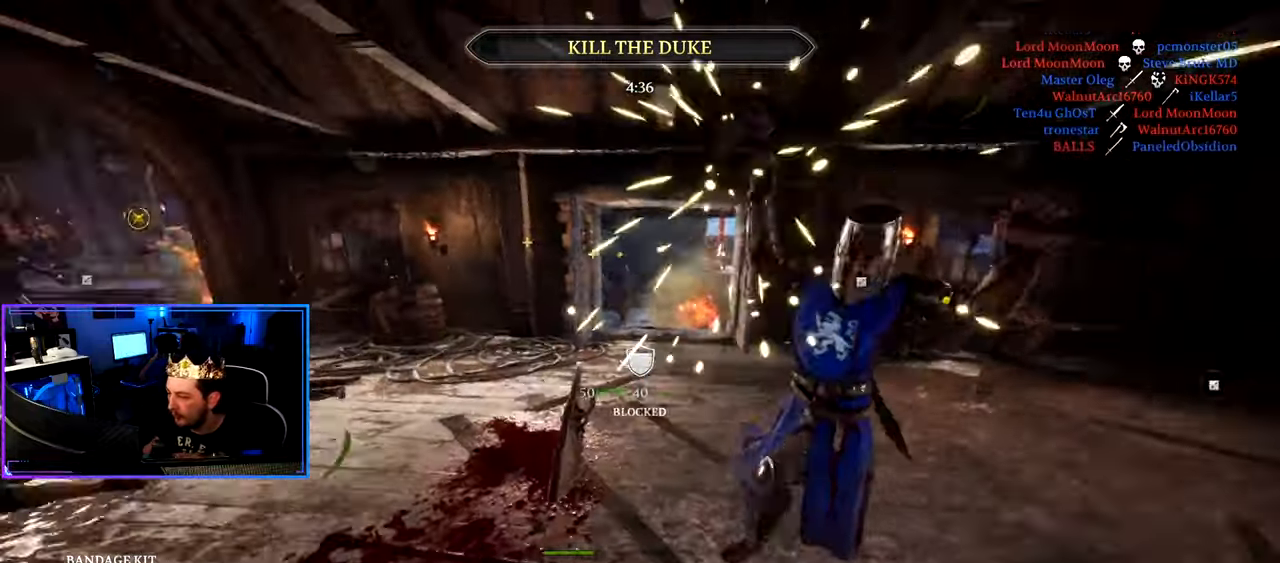
{"keys": ["d"], "mouse": [], "mouse_move": "up-left", "events": [[33, "space", "down"], [116, "space", "up"], [216, "space", "down"], [300, "space", "up"]]}
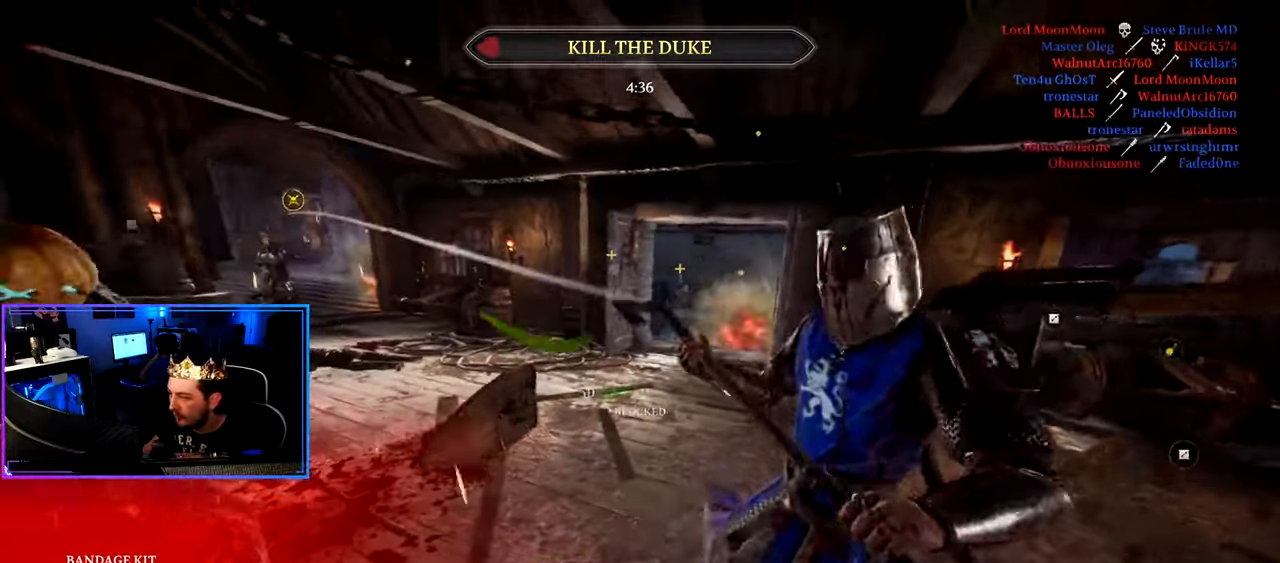
{"keys": ["ctrl", "d", "s"], "mouse": ["left", "right"], "mouse_move": "up-right", "events": [[50, "mouse_right", "down"], [133, "s", "down"], [416, "ctrl", "down"], [466, "mouse_left", "down"]]}
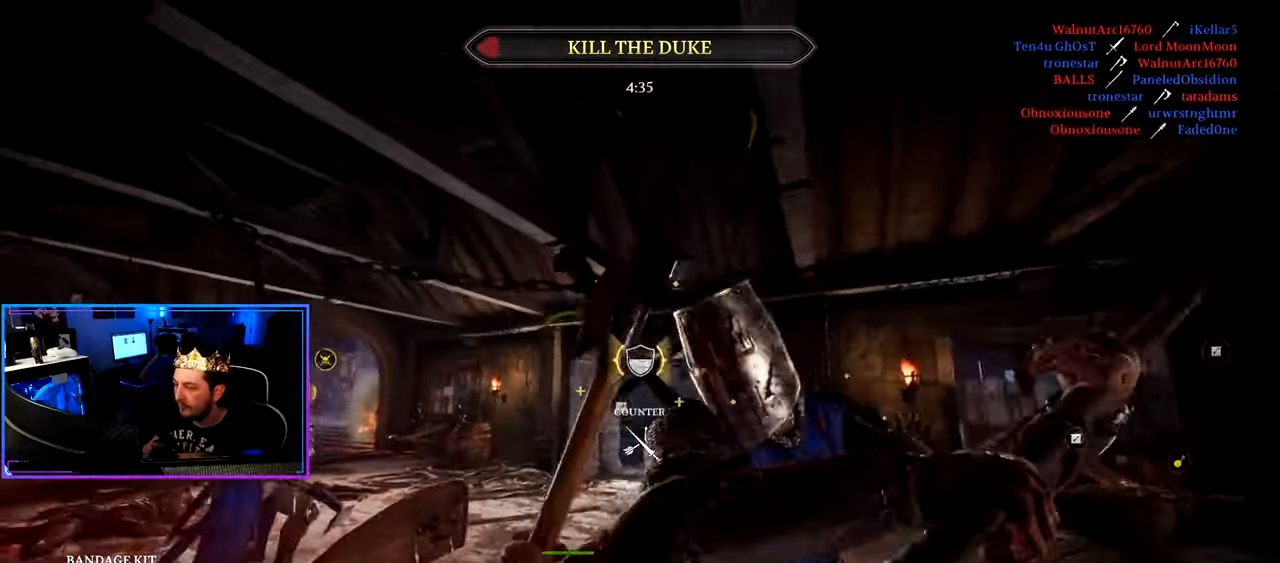
{"keys": ["a", "shift", "w"], "mouse": [], "mouse_move": "down", "events": [[50, "mouse_right", "up"], [100, "mouse_left", "up"], [150, "a", "down"], [200, "d", "up"], [200, "s", "up"], [300, "ctrl", "up"], [300, "w", "down"], [433, "shift", "down"]]}
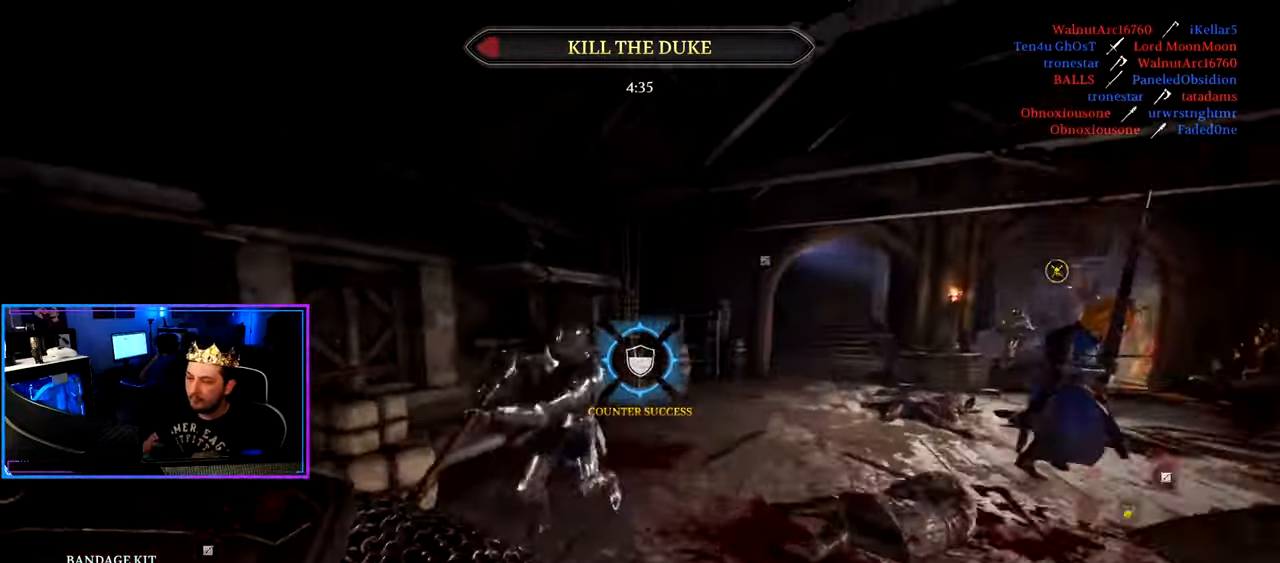
{"keys": ["a", "s"], "mouse": ["left"], "mouse_move": "down", "events": [[66, "mouse_left", "down"], [166, "mouse_left", "up"], [266, "mouse_left", "down"], [350, "w", "up"], [400, "mouse_left", "up"], [400, "s", "down"], [400, "shift", "up"], [450, "mouse_left", "down"]]}
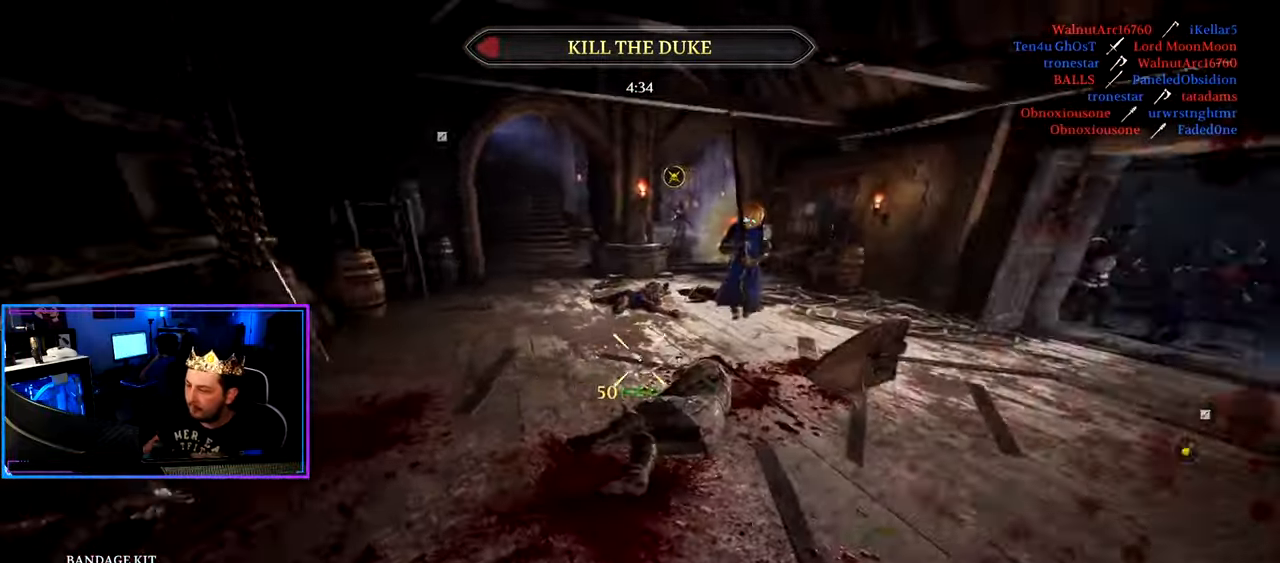
{"keys": ["d"], "mouse": [], "mouse_move": "still", "events": [[50, "ctrl", "down"], [83, "mouse_left", "up"], [233, "d", "down"], [333, "a", "up"], [416, "ctrl", "up"], [466, "s", "up"]]}
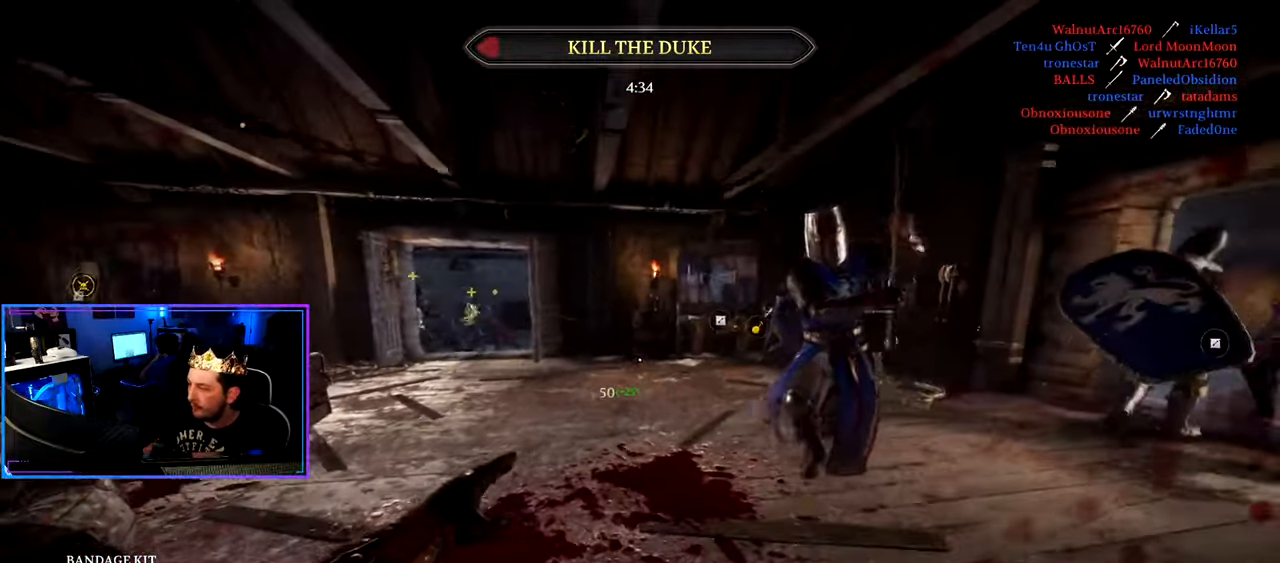
{"keys": ["d", "shift", "w"], "mouse": [], "mouse_move": "up-left", "events": [[66, "w", "down"], [100, "mouse_right", "down"], [100, "shift", "down"], [150, "mouse_right", "up"], [250, "mouse_right", "down"], [250, "w", "up"], [283, "mouse_left", "down"], [283, "shift", "up"], [333, "mouse_right", "up"], [383, "w", "down"], [433, "shift", "down"], [483, "mouse_left", "up"]]}
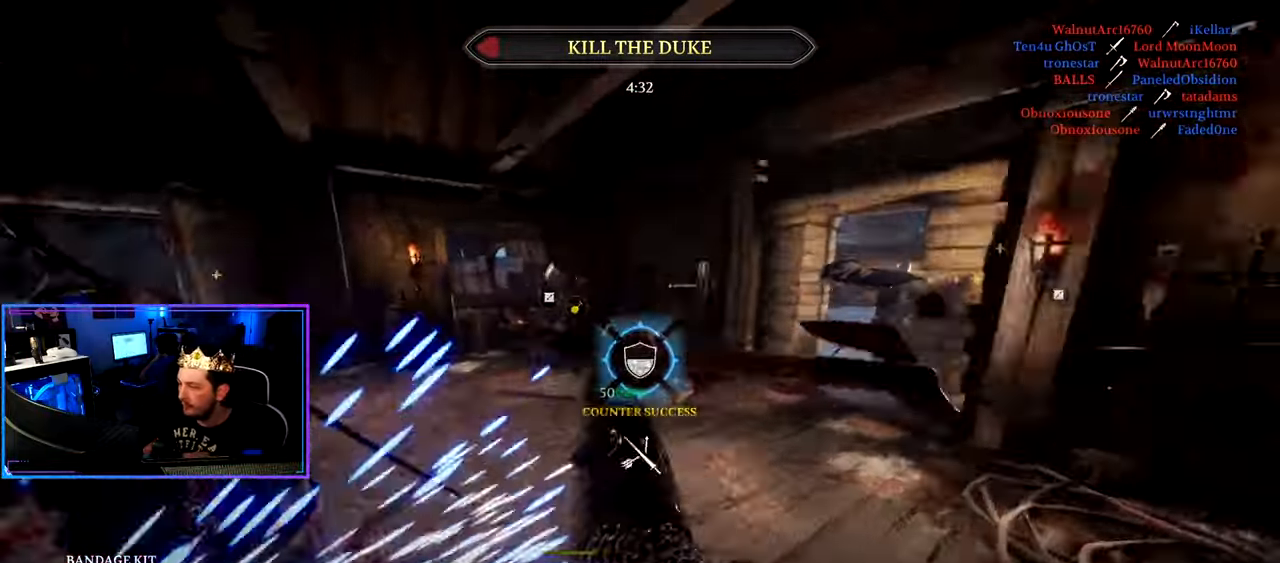
{"keys": ["d", "shift", "w"], "mouse": [], "mouse_move": "right", "events": []}
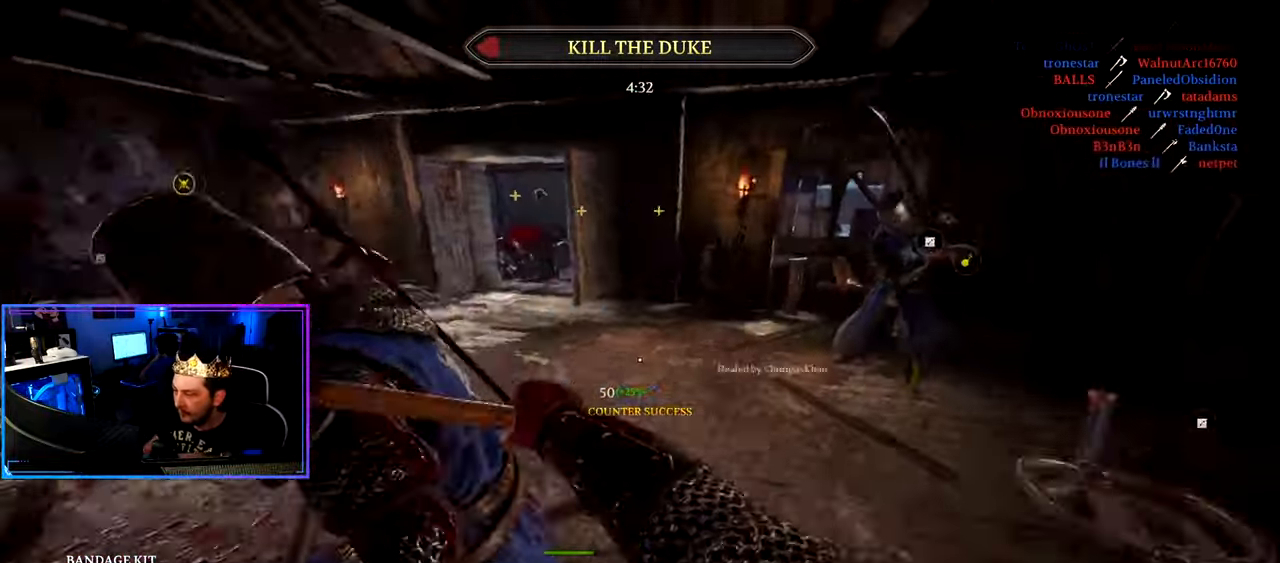
{"keys": ["d", "shift", "w"], "mouse": [], "mouse_move": "right", "events": [[133, "mouse_left", "down"], [283, "mouse_left", "up"]]}
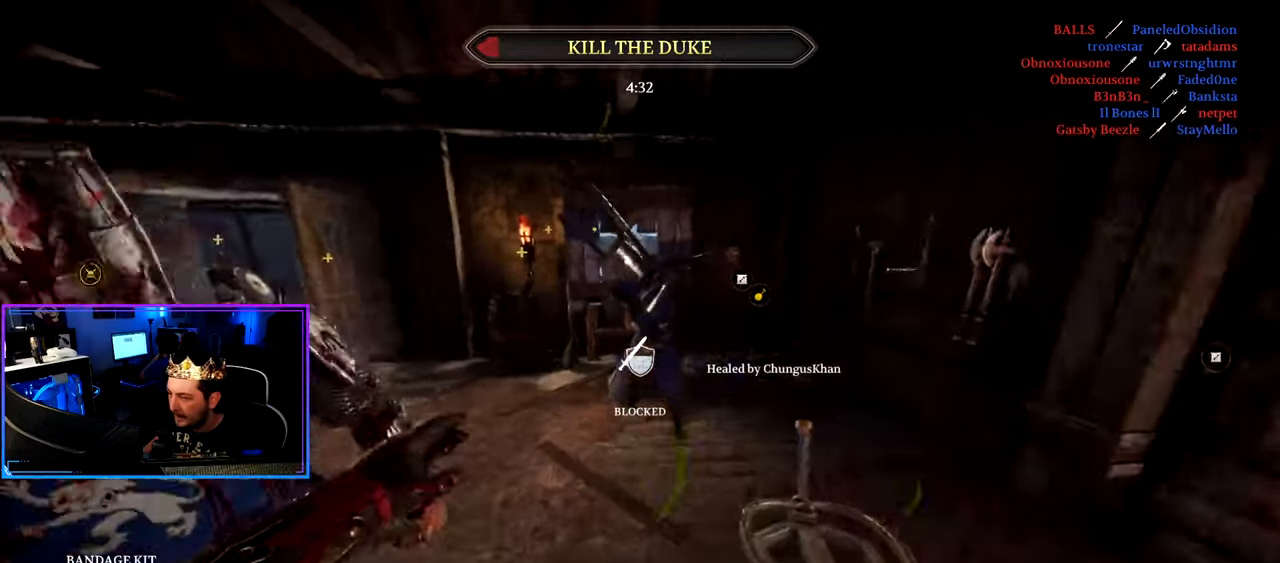
{"keys": ["d"], "mouse": ["left", "right"], "mouse_move": "left", "events": [[50, "mouse_right", "down"], [150, "mouse_right", "up"], [200, "mouse_right", "down"], [333, "shift", "up"], [333, "w", "up"], [433, "mouse_left", "down"]]}